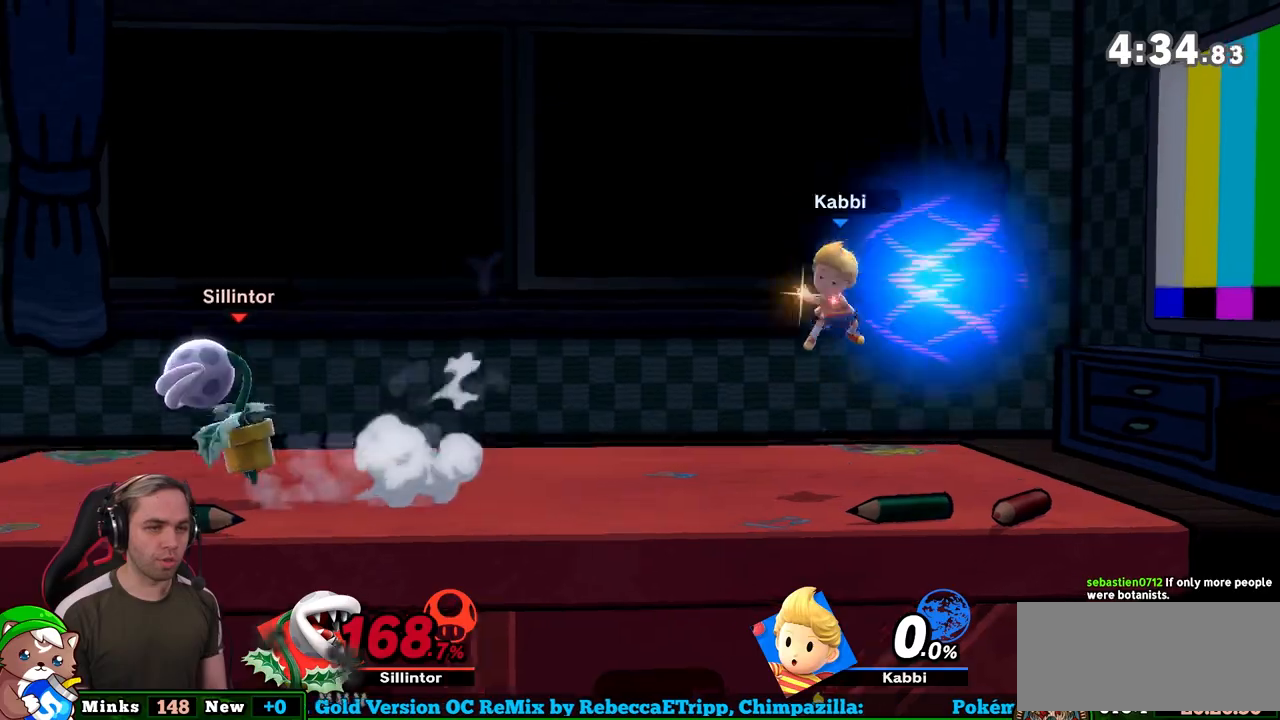
Gameplay with a controller (Nintendo layout); each line is a JSON object with the inputs held at the frame after it. "events" lists button and stick changes between this image and that frame as [ms after this image, input, new state], when the widget could be followed in between. Not read: L3 R3.
{"buttons": [], "left_stick": "right", "right_stick": "center", "events": [[83, "left_stick", "down"], [183, "left_stick", "center"], [233, "left_stick", "right"]]}
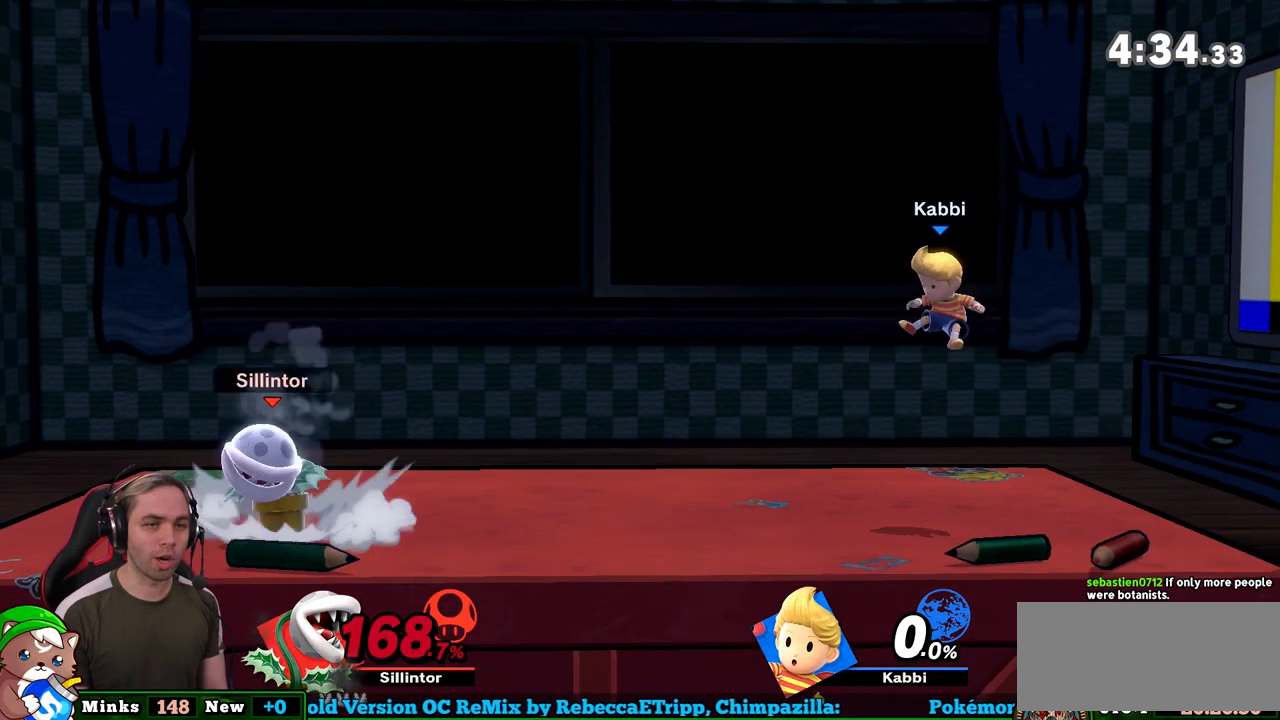
{"buttons": [], "left_stick": "center", "right_stick": "center", "events": [[117, "L1", "down"], [300, "left_stick", "center"], [400, "L1", "up"]]}
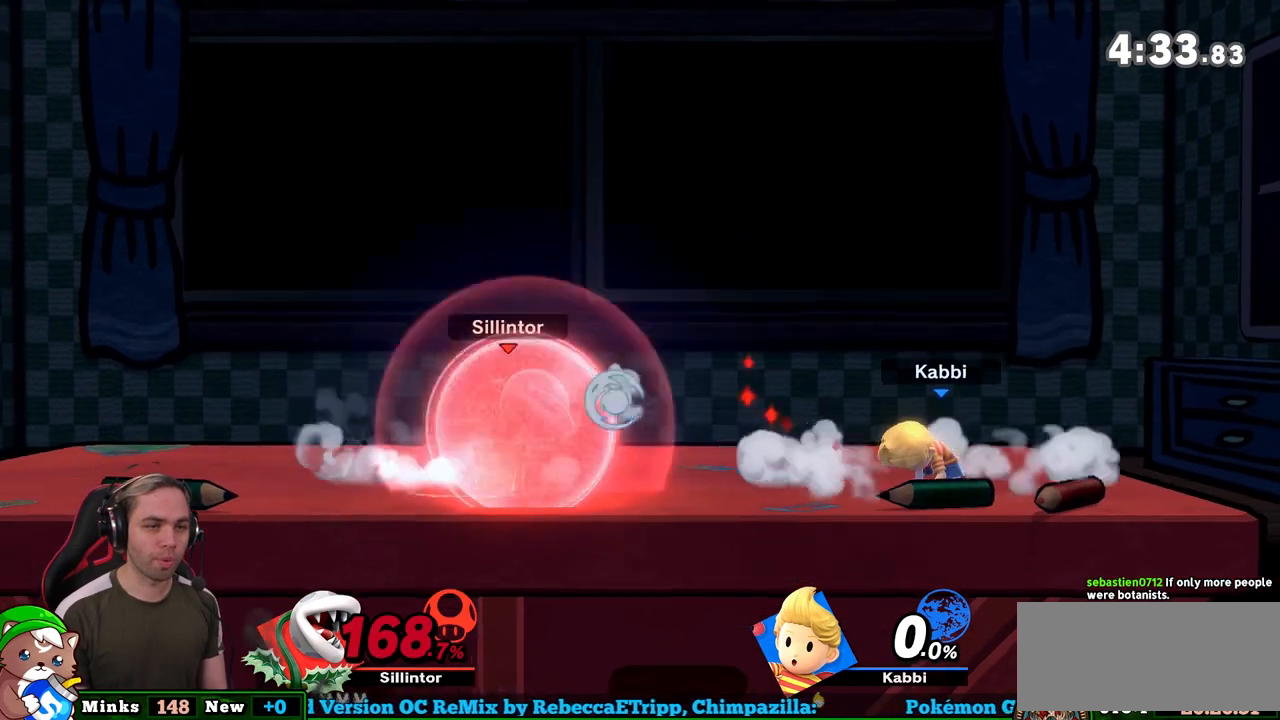
{"buttons": [], "left_stick": "down", "right_stick": "center", "events": [[83, "Y", "down"], [117, "Y", "up"], [117, "left_stick", "left"], [400, "left_stick", "center"], [500, "left_stick", "down"]]}
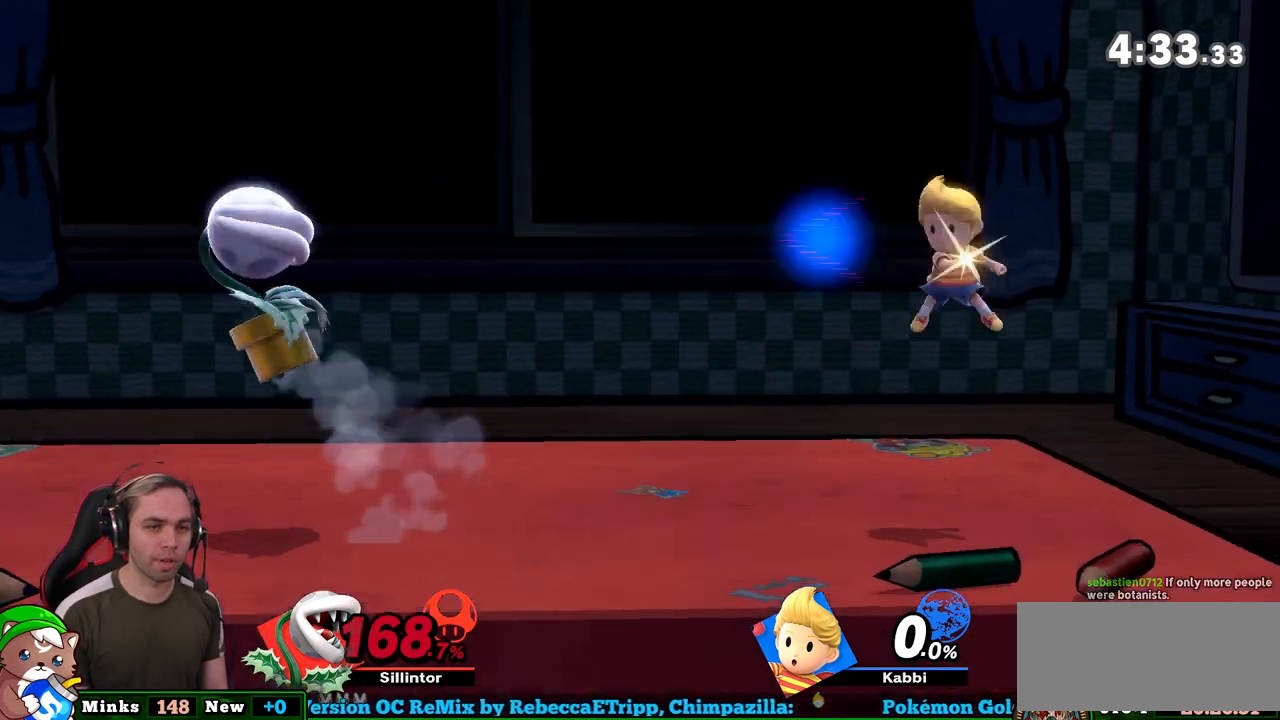
{"buttons": [], "left_stick": "right", "right_stick": "center", "events": [[17, "left_stick", "center"], [183, "left_stick", "right"]]}
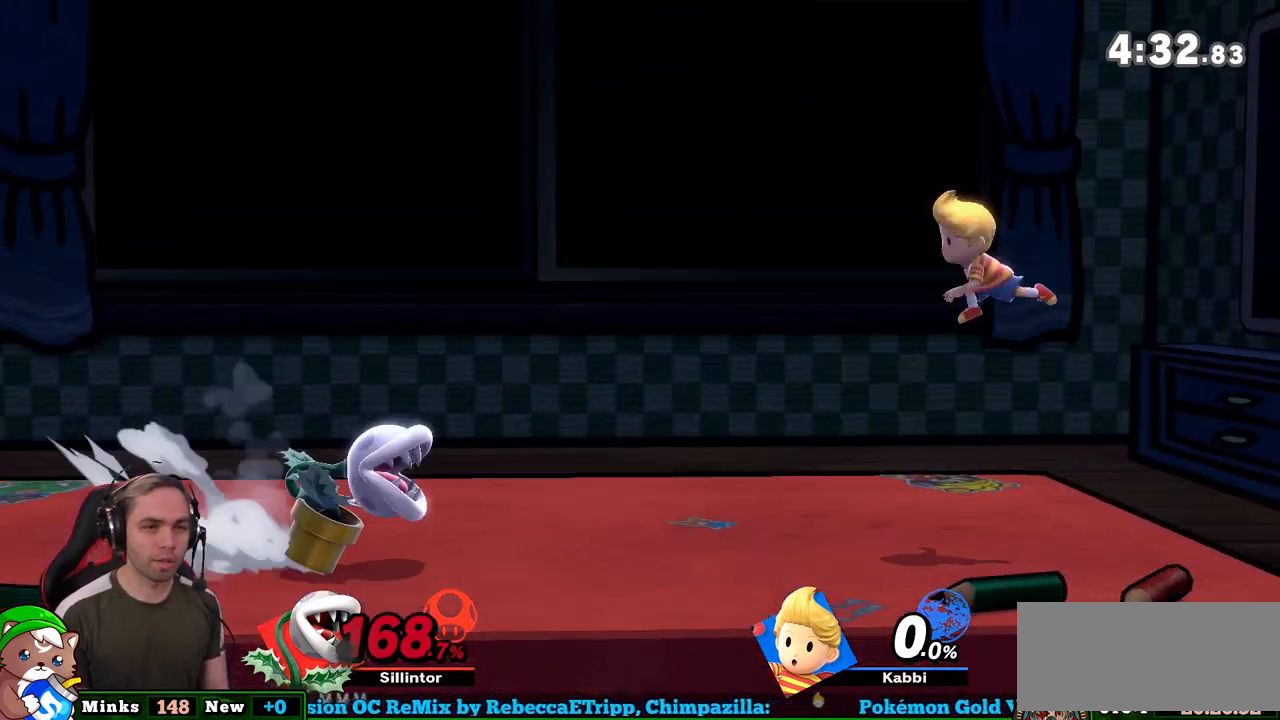
{"buttons": ["Y"], "left_stick": "center", "right_stick": "center", "events": [[117, "L1", "down"], [300, "left_stick", "center"], [467, "Y", "down"], [500, "L1", "up"]]}
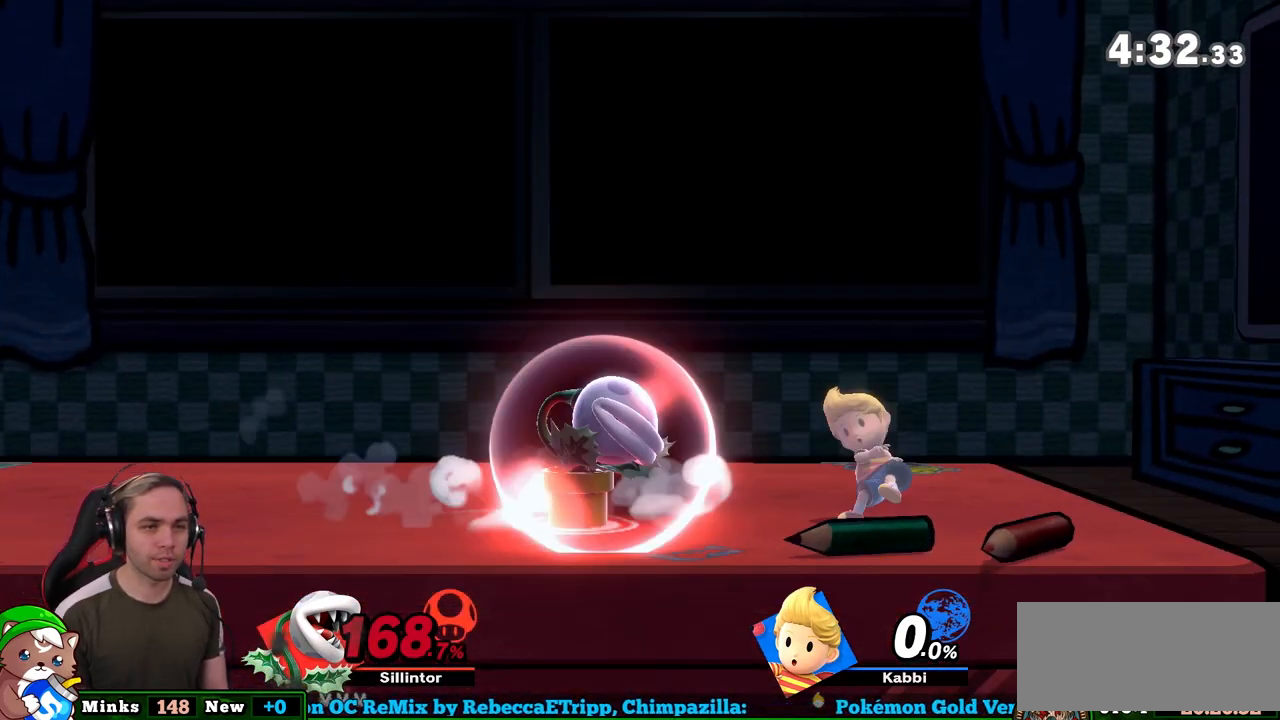
{"buttons": [], "left_stick": "down", "right_stick": "right", "events": [[183, "Y", "up"], [300, "left_stick", "right"], [400, "left_stick", "down"], [450, "right_stick", "right"]]}
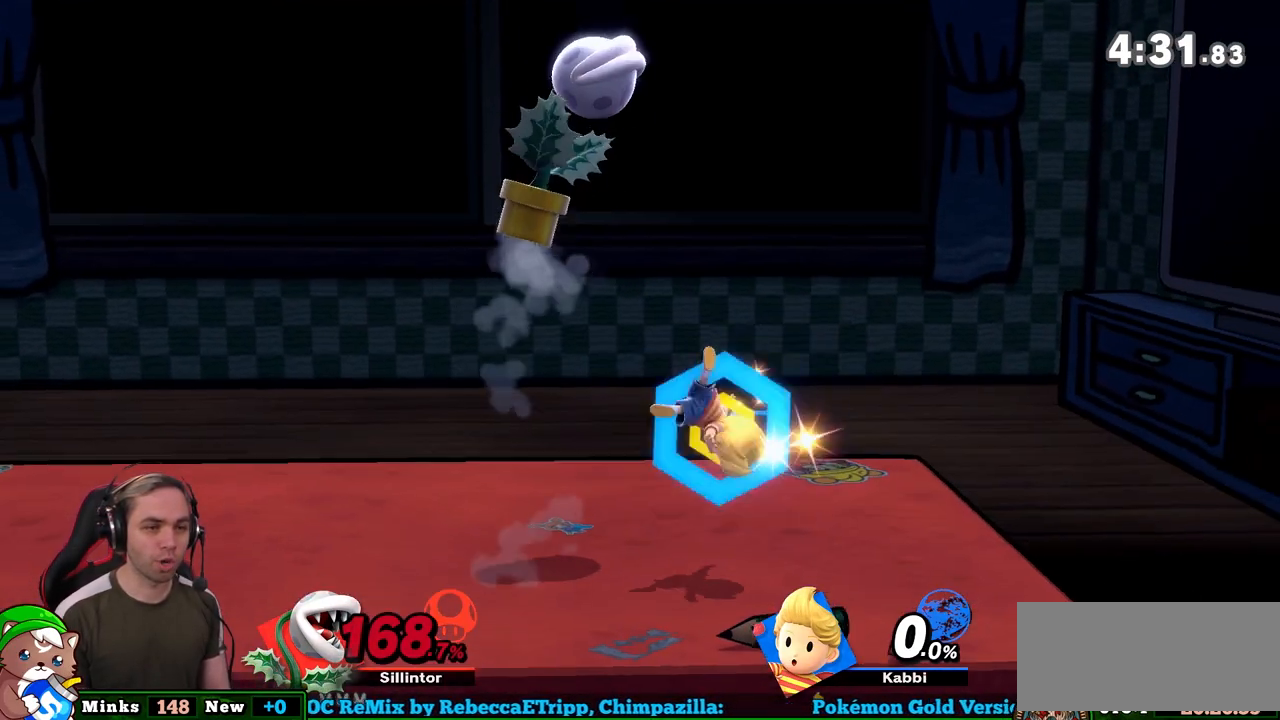
{"buttons": [], "left_stick": "left", "right_stick": "center", "events": [[117, "right_stick", "center"], [200, "left_stick", "center"], [467, "left_stick", "left"]]}
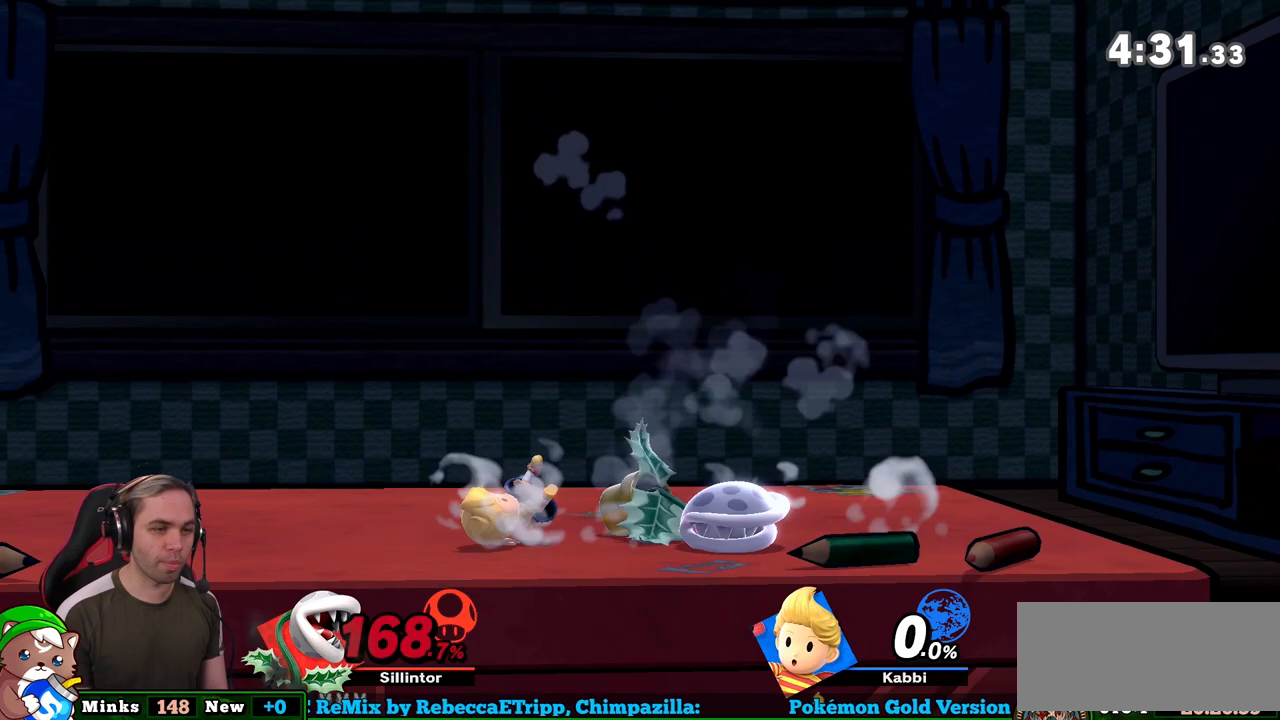
{"buttons": [], "left_stick": "center", "right_stick": "center", "events": [[50, "Z", "down"], [217, "left_stick", "up"], [233, "Z", "up"], [367, "left_stick", "center"]]}
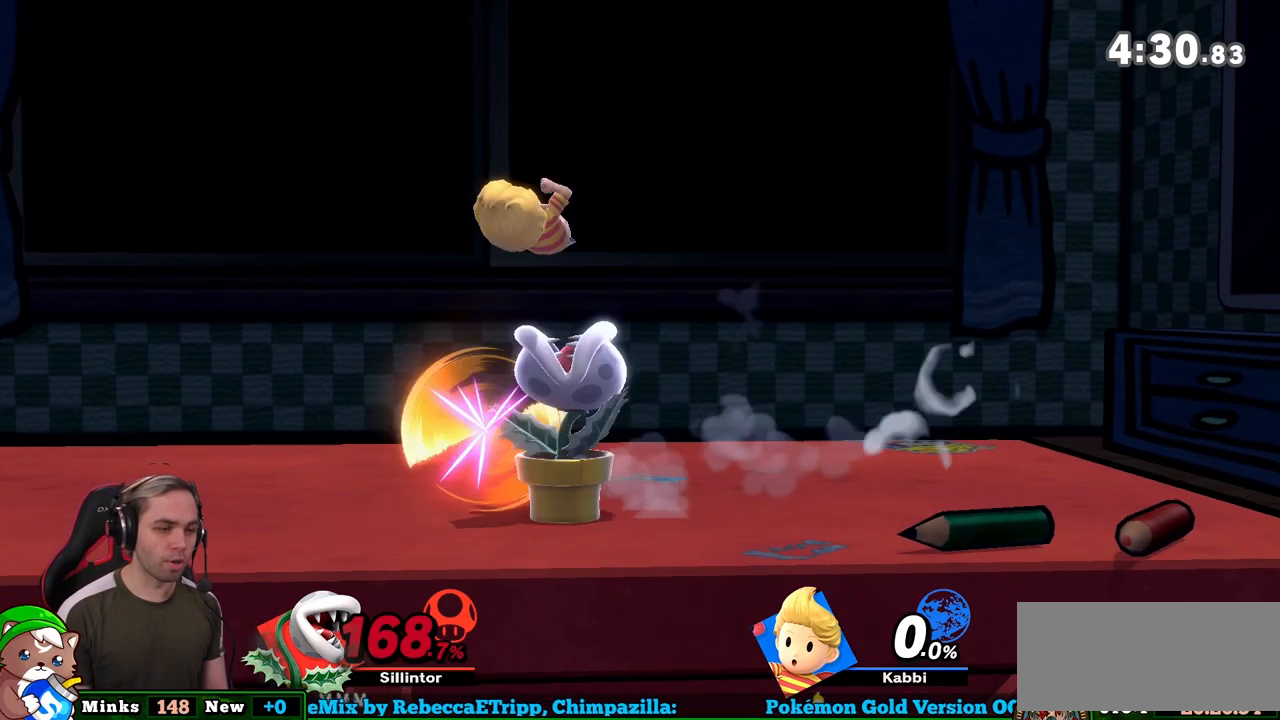
{"buttons": [], "left_stick": "center", "right_stick": "center", "events": []}
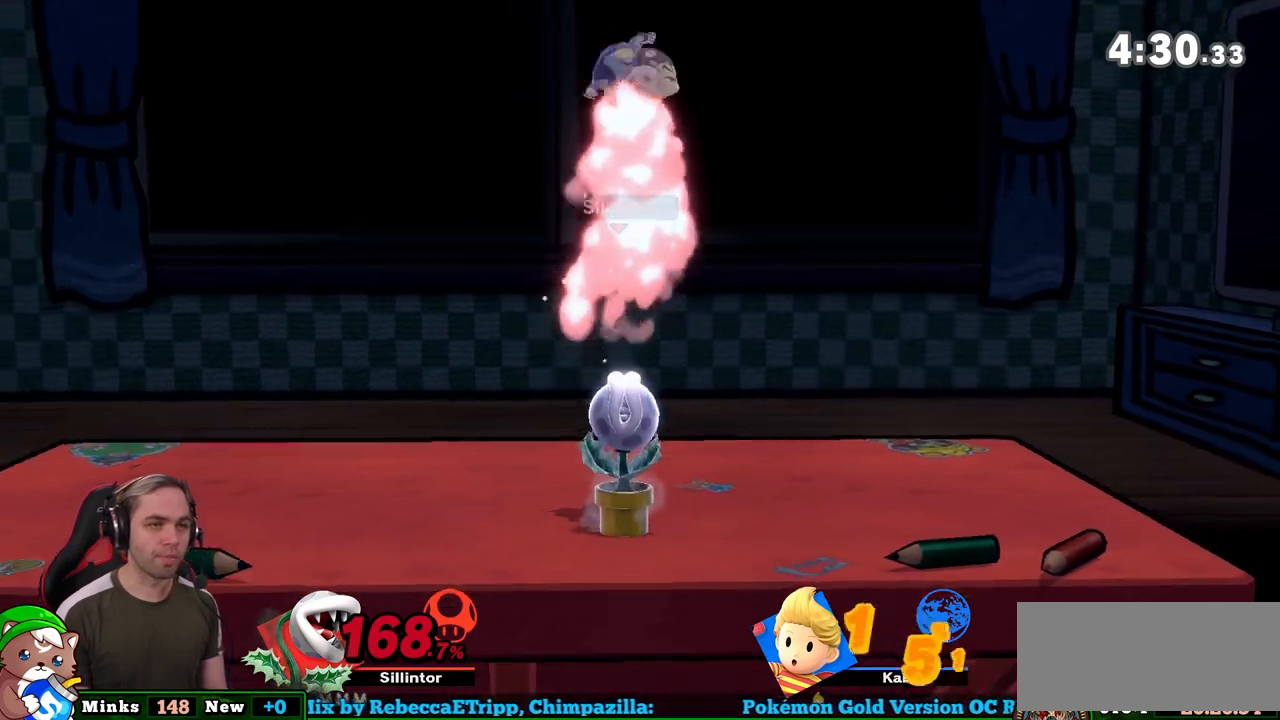
{"buttons": ["B"], "left_stick": "up-left", "right_stick": "center", "events": [[133, "B", "down"], [133, "left_stick", "up-left"]]}
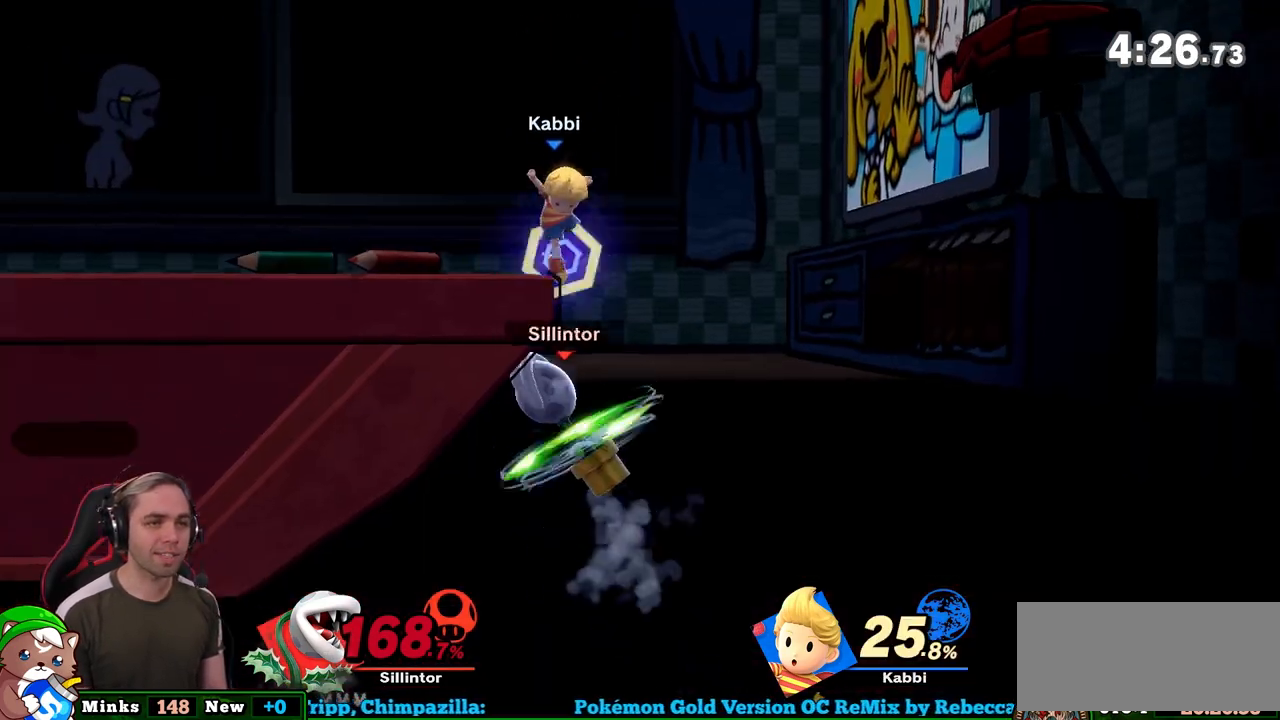
{"buttons": ["Y"], "left_stick": "left", "right_stick": "center", "events": [[50, "B", "up"], [50, "left_stick", "center"], [200, "Y", "down"], [417, "left_stick", "left"]]}
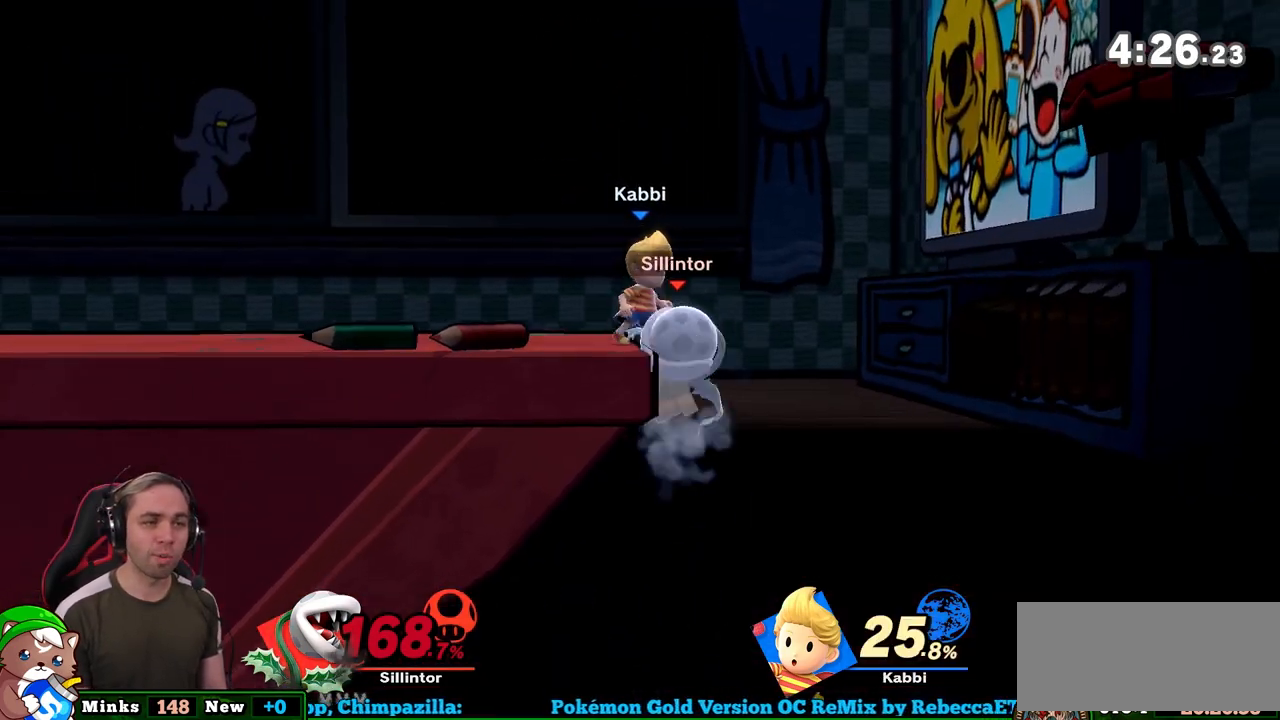
{"buttons": [], "left_stick": "down", "right_stick": "right", "events": [[50, "Y", "up"], [233, "left_stick", "up-right"], [450, "left_stick", "down"], [450, "right_stick", "right"]]}
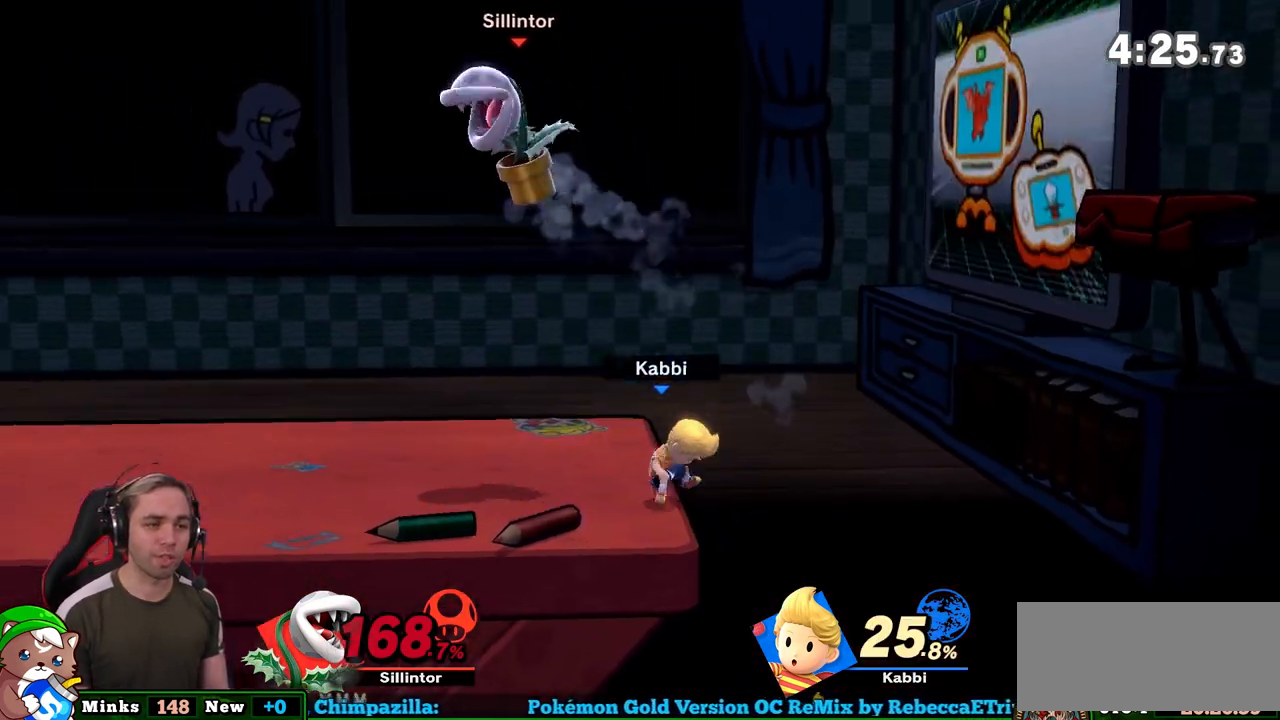
{"buttons": [], "left_stick": "center", "right_stick": "center", "events": [[133, "left_stick", "right"], [200, "right_stick", "center"], [300, "left_stick", "center"]]}
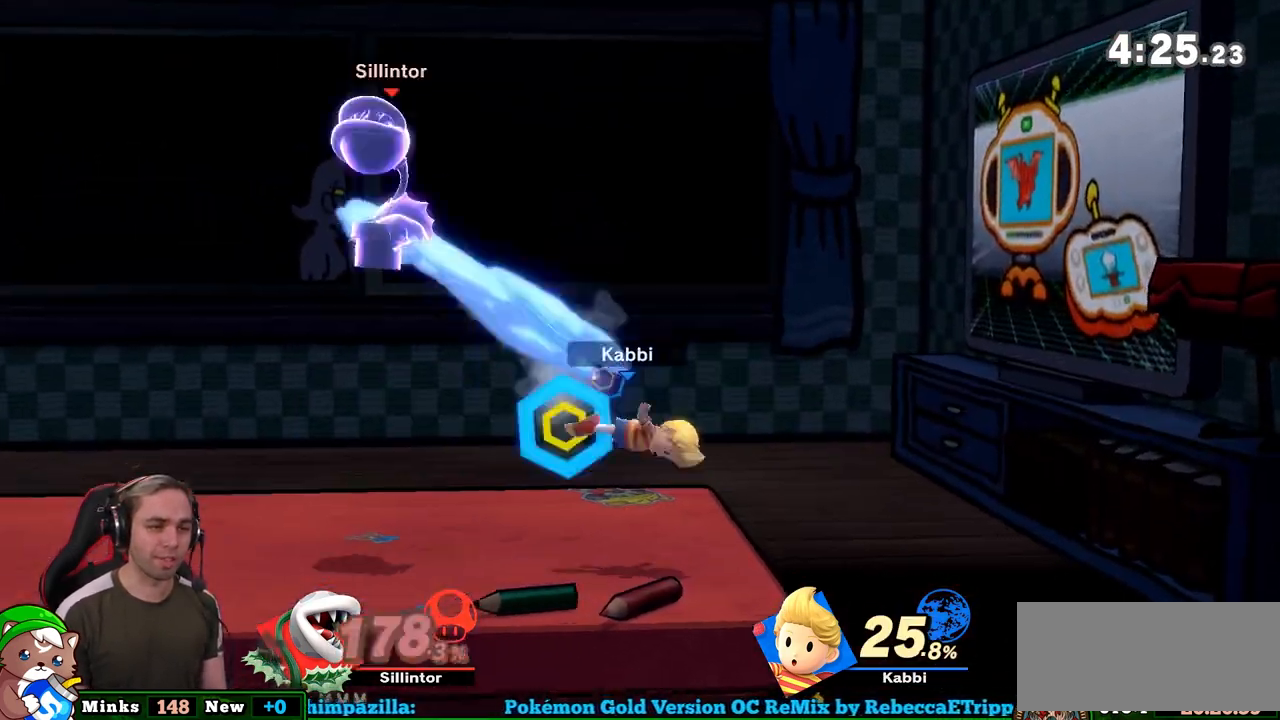
{"buttons": [], "left_stick": "right", "right_stick": "center", "events": [[267, "left_stick", "right"]]}
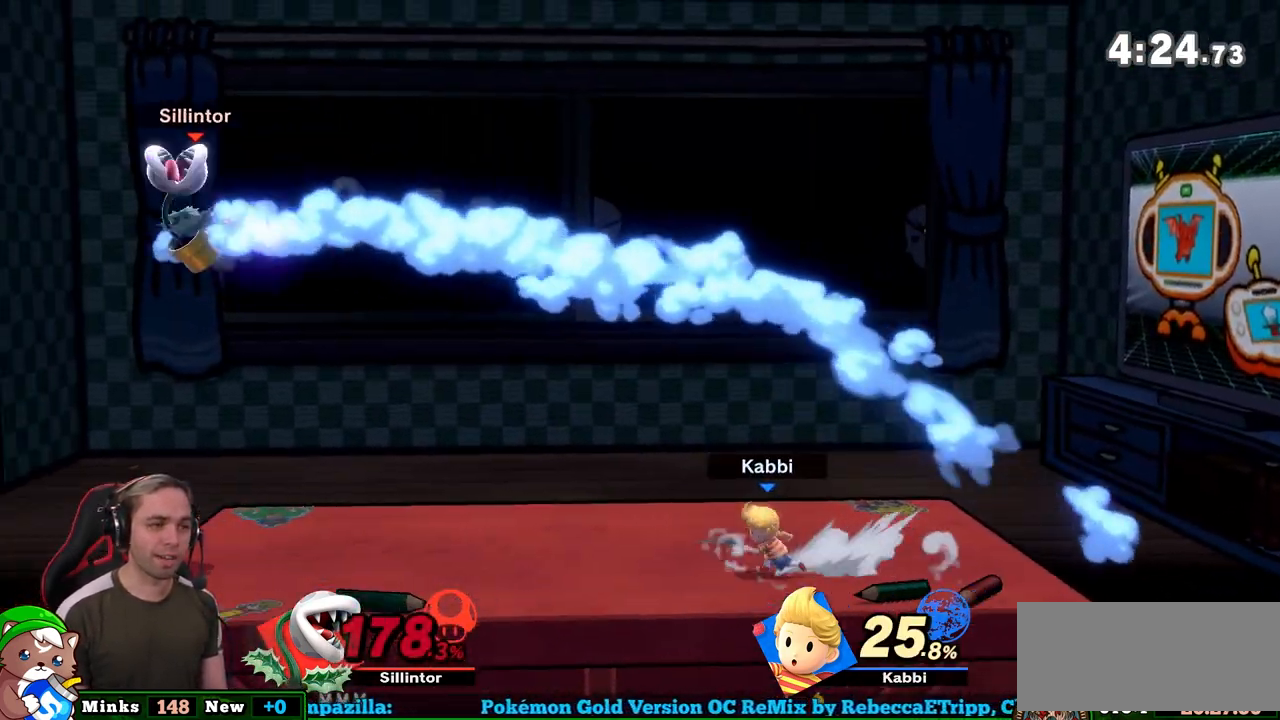
{"buttons": [], "left_stick": "right", "right_stick": "center", "events": [[233, "left_stick", "left"], [400, "left_stick", "center"], [450, "left_stick", "right"]]}
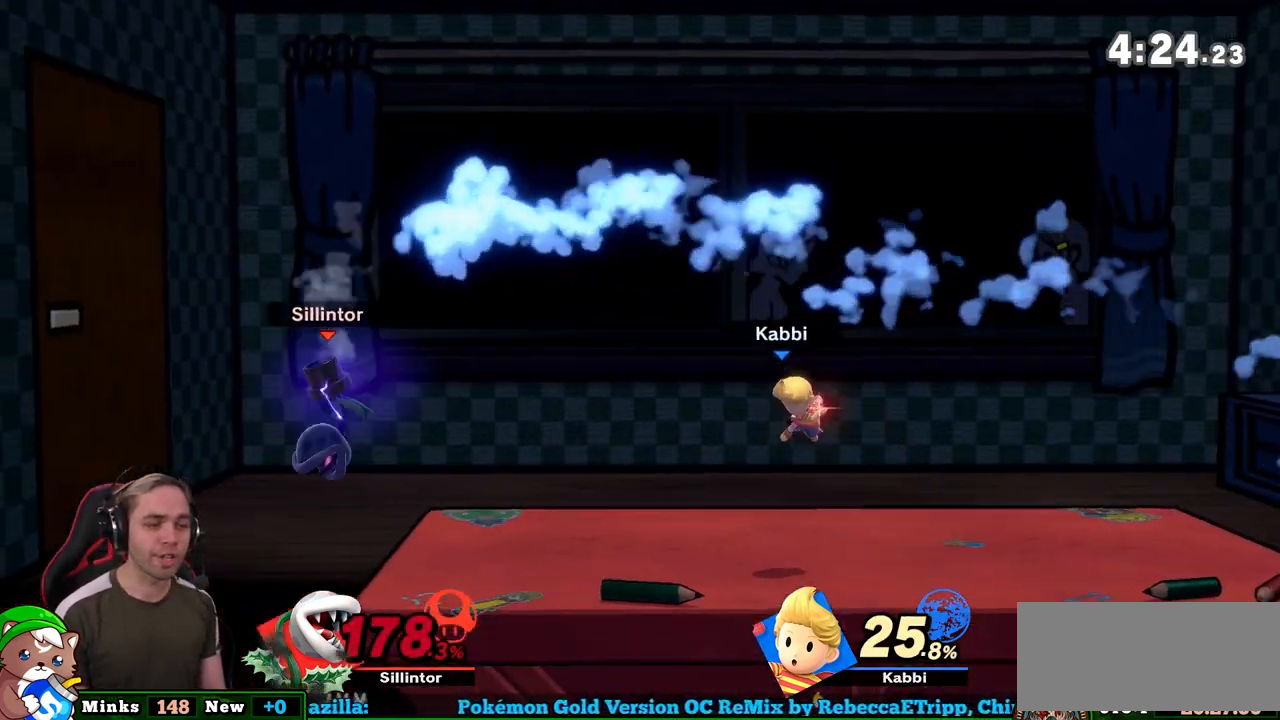
{"buttons": ["Y"], "left_stick": "center", "right_stick": "center", "events": [[200, "left_stick", "center"], [383, "Y", "down"]]}
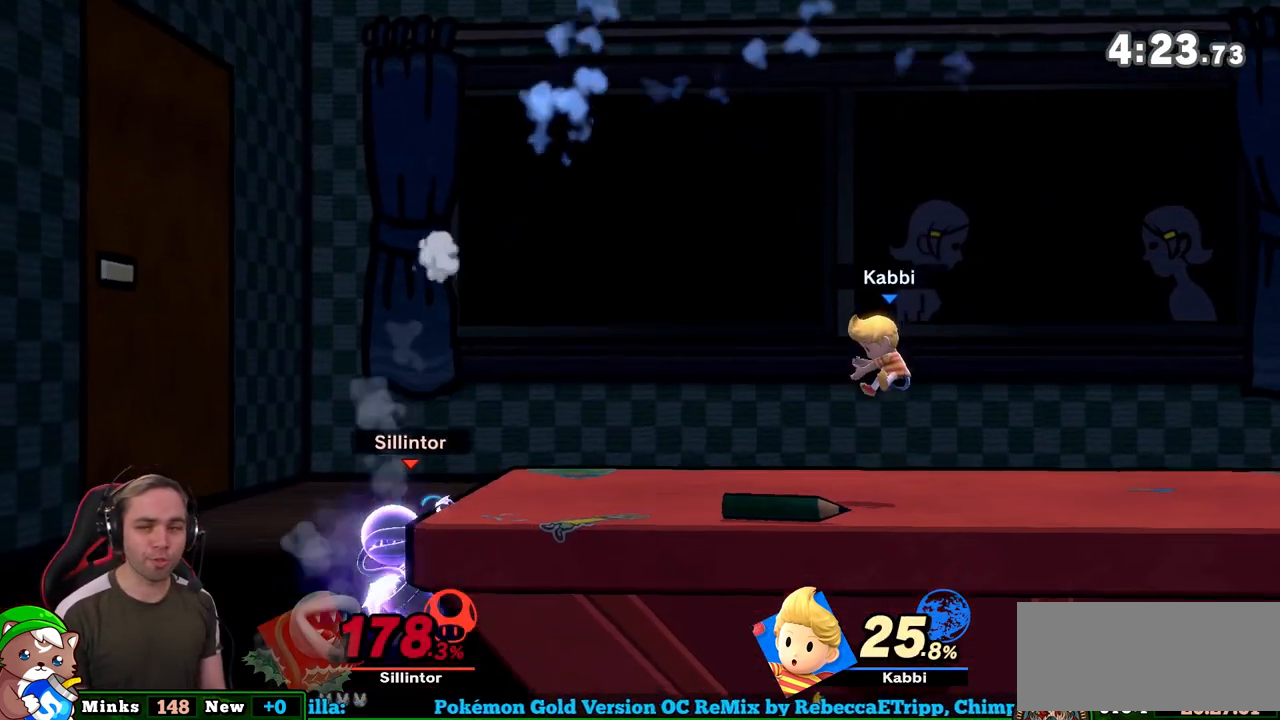
{"buttons": ["Y"], "left_stick": "right", "right_stick": "center", "events": [[167, "Y", "up"], [167, "left_stick", "right"], [400, "Y", "down"]]}